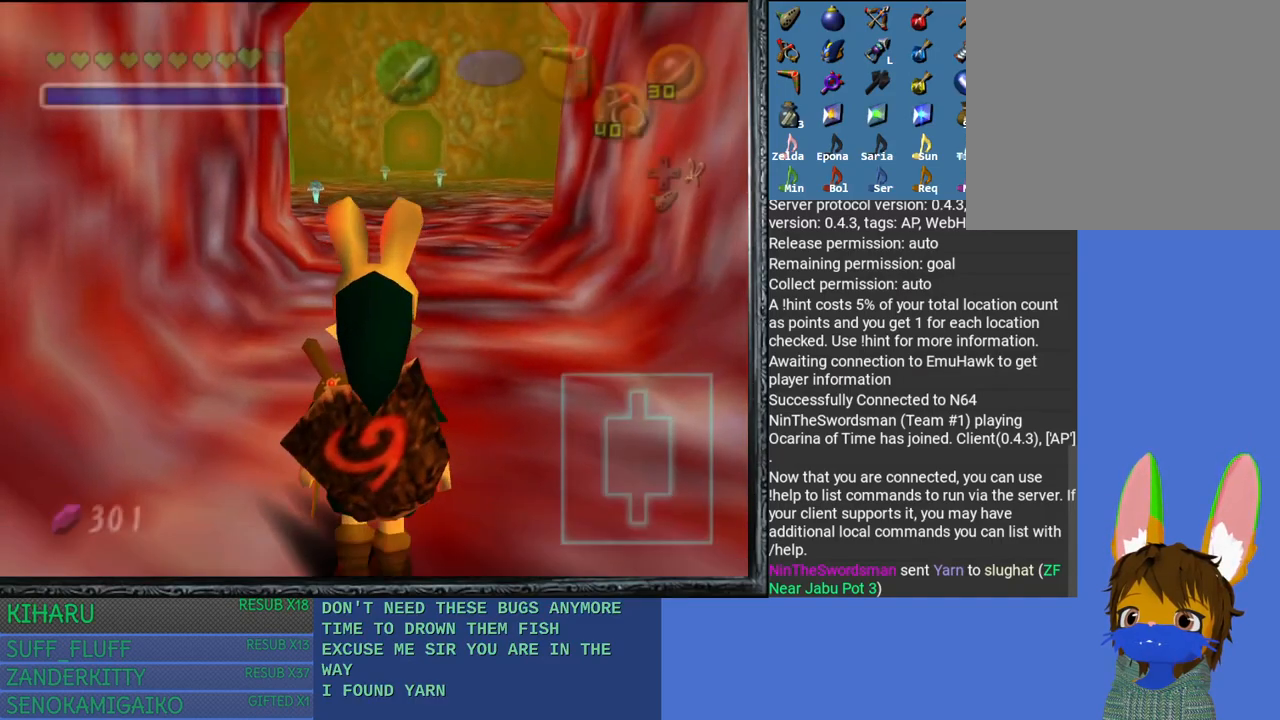
Gameplay with a controller (PlayStation layout); each line is a JSON object with the inputs held at the frame after it. "events" lists button and stick changes between this image and that frame as [ms after this image, input, new state], when the widget could be followed in between.
{"buttons": [], "left_stick": "up", "right_stick": "center", "events": []}
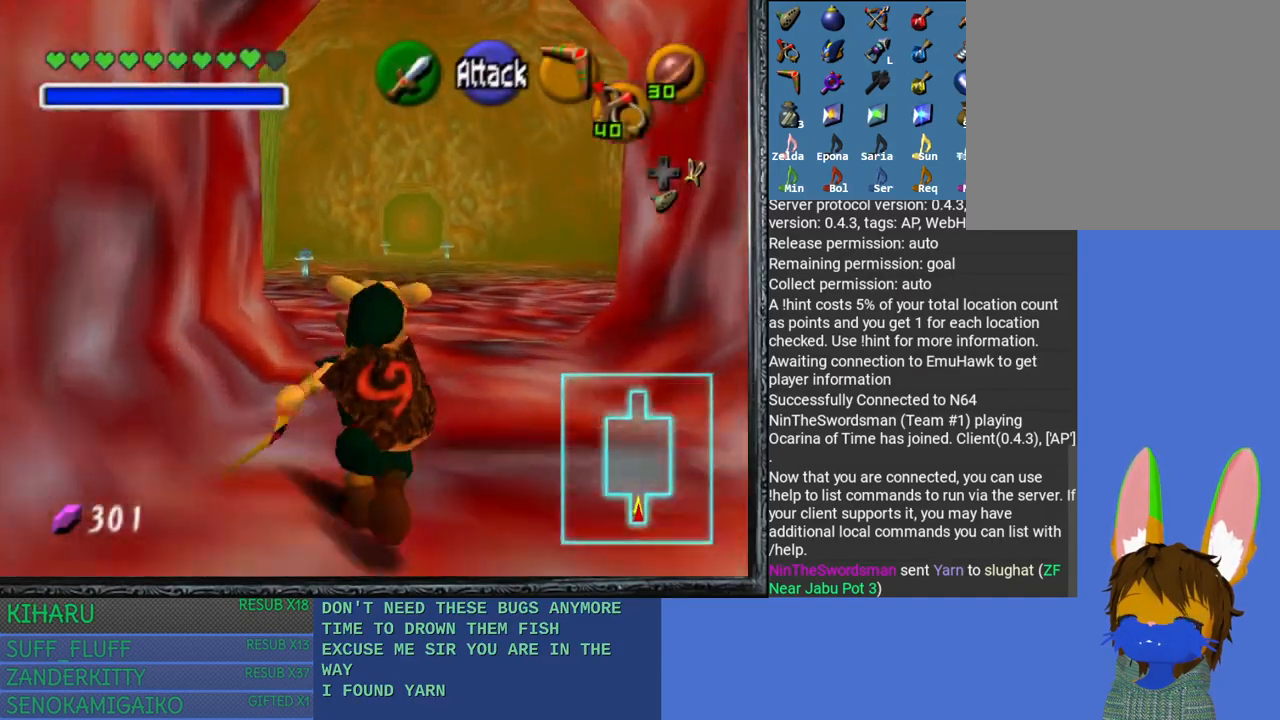
{"buttons": [], "left_stick": "up", "right_stick": "center", "events": []}
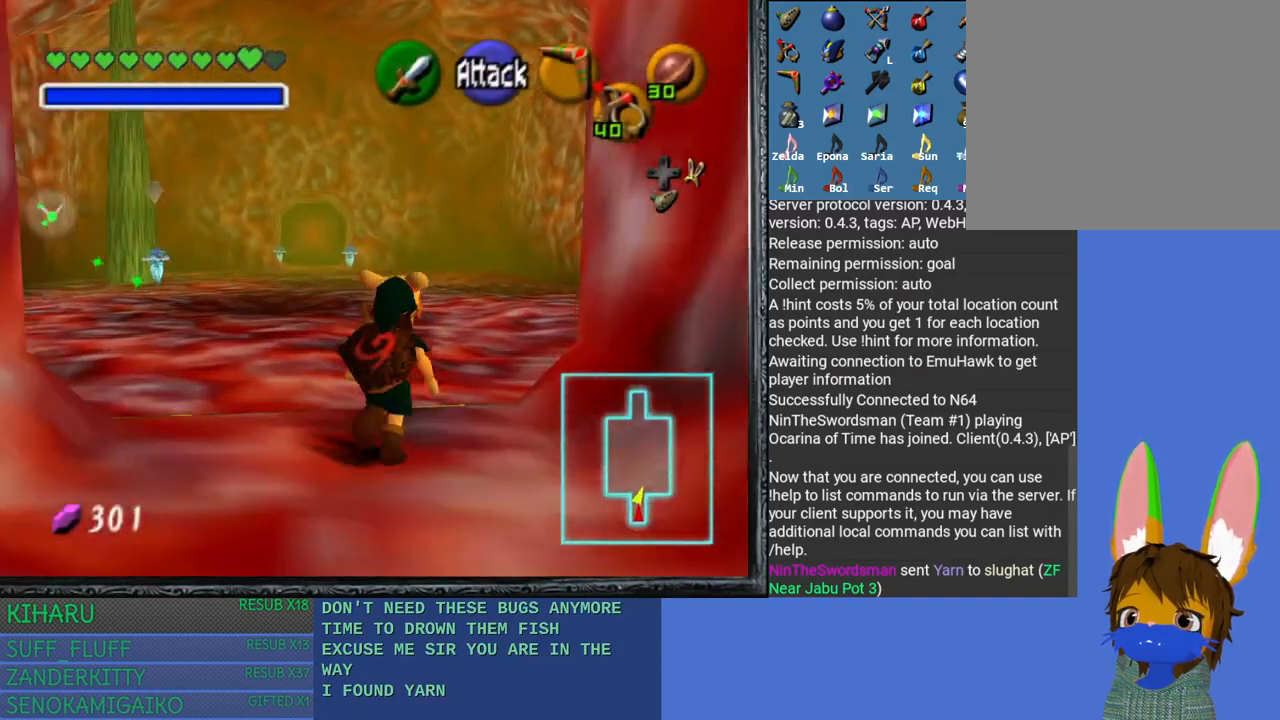
{"buttons": [], "left_stick": "up", "right_stick": "center", "events": []}
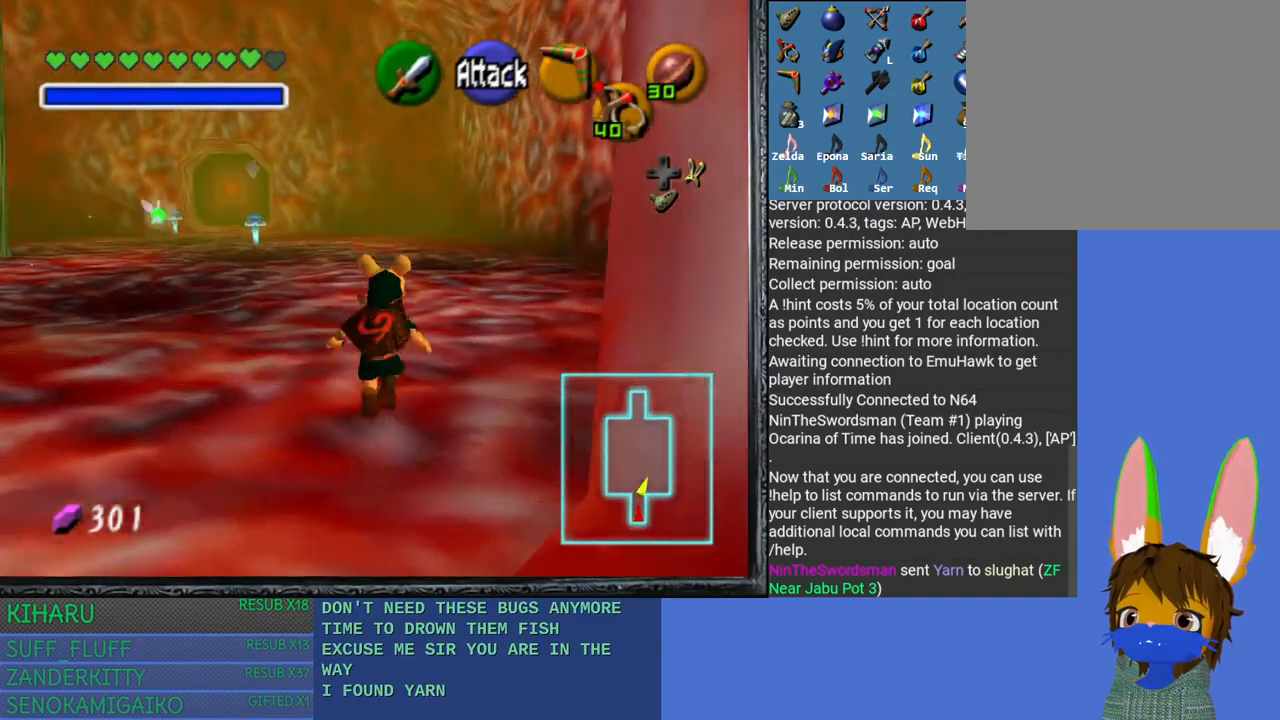
{"buttons": [], "left_stick": "up", "right_stick": "center", "events": []}
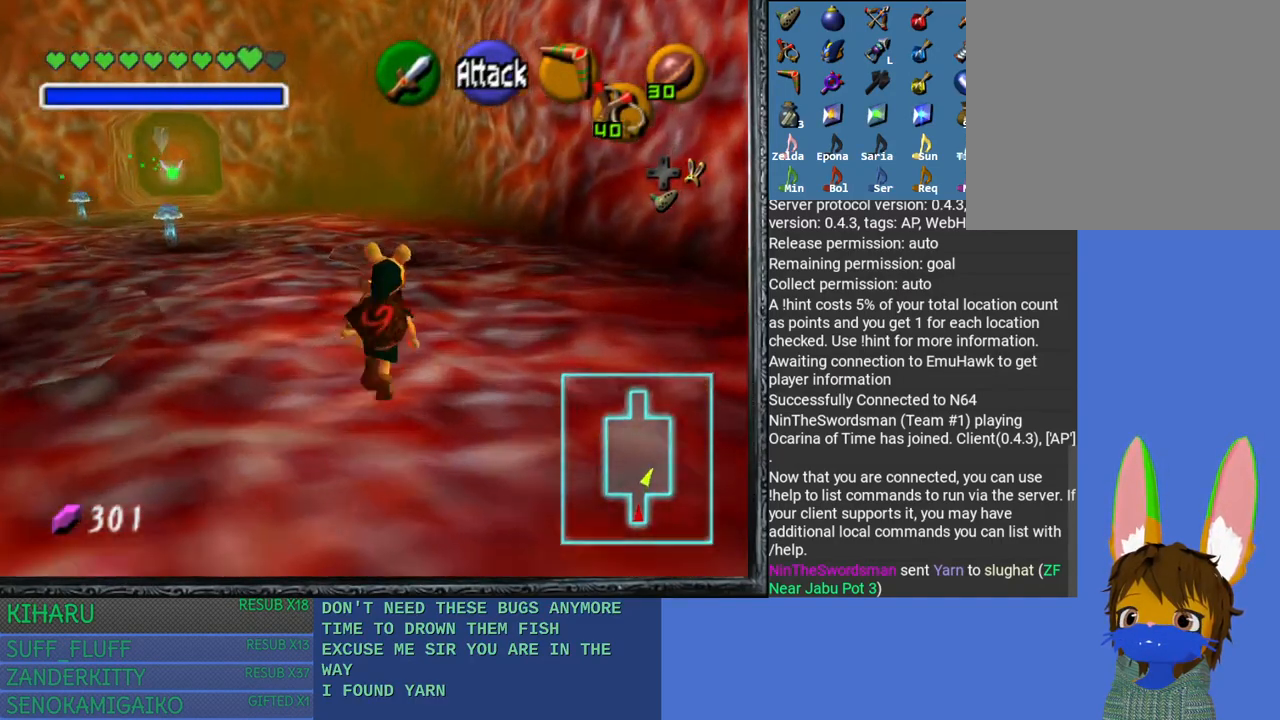
{"buttons": [], "left_stick": "up", "right_stick": "center", "events": []}
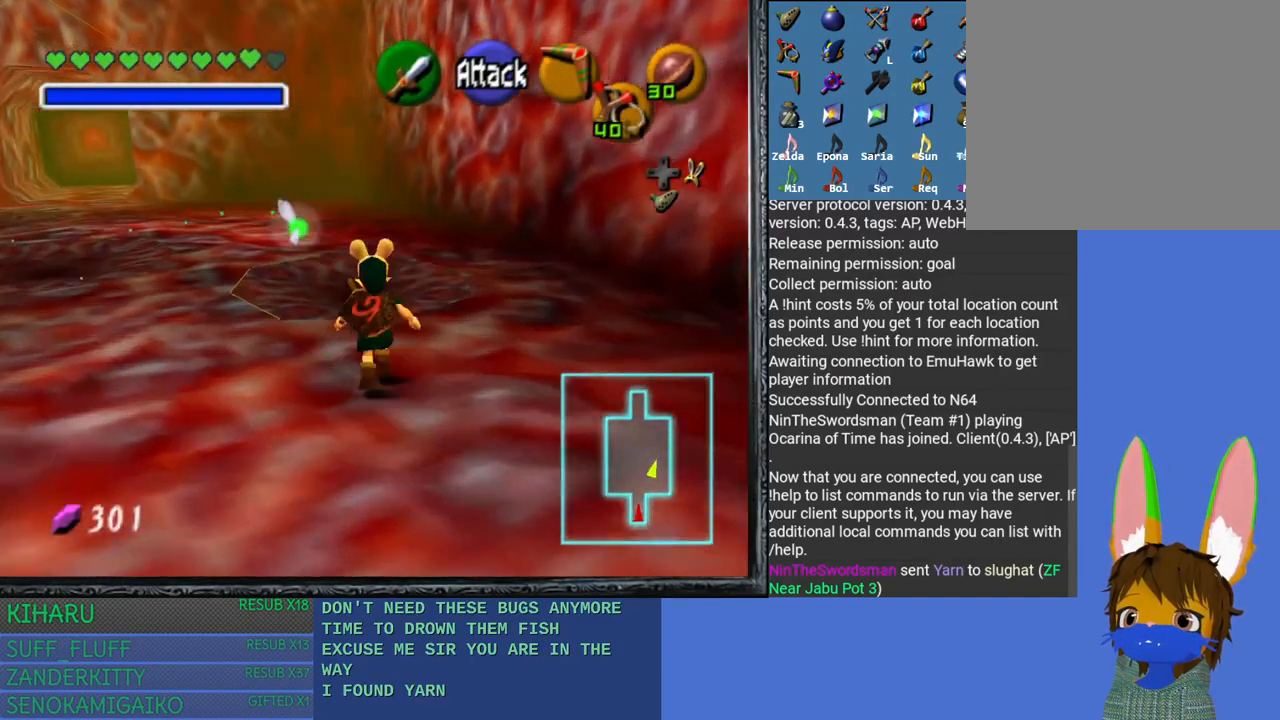
{"buttons": [], "left_stick": "up-right", "right_stick": "center", "events": [[317, "left_stick", "up-right"]]}
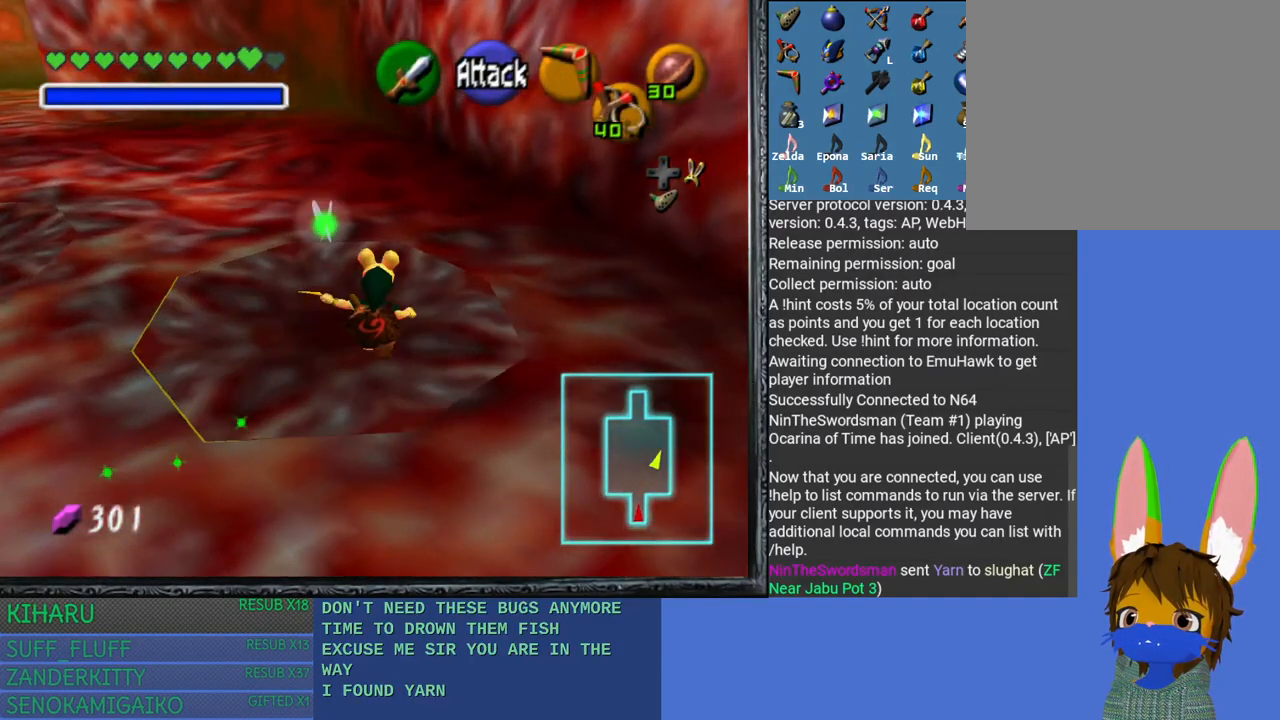
{"buttons": [], "left_stick": "up-right", "right_stick": "center", "events": []}
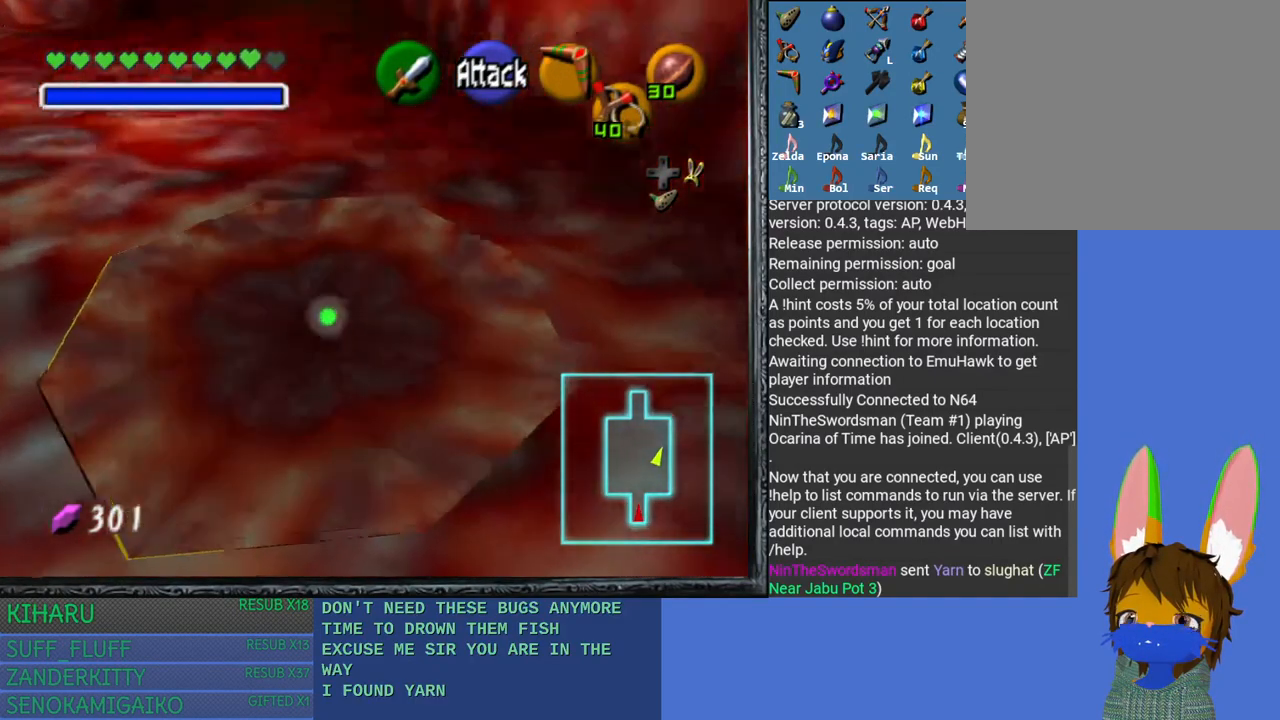
{"buttons": [], "left_stick": "up-right", "right_stick": "center", "events": []}
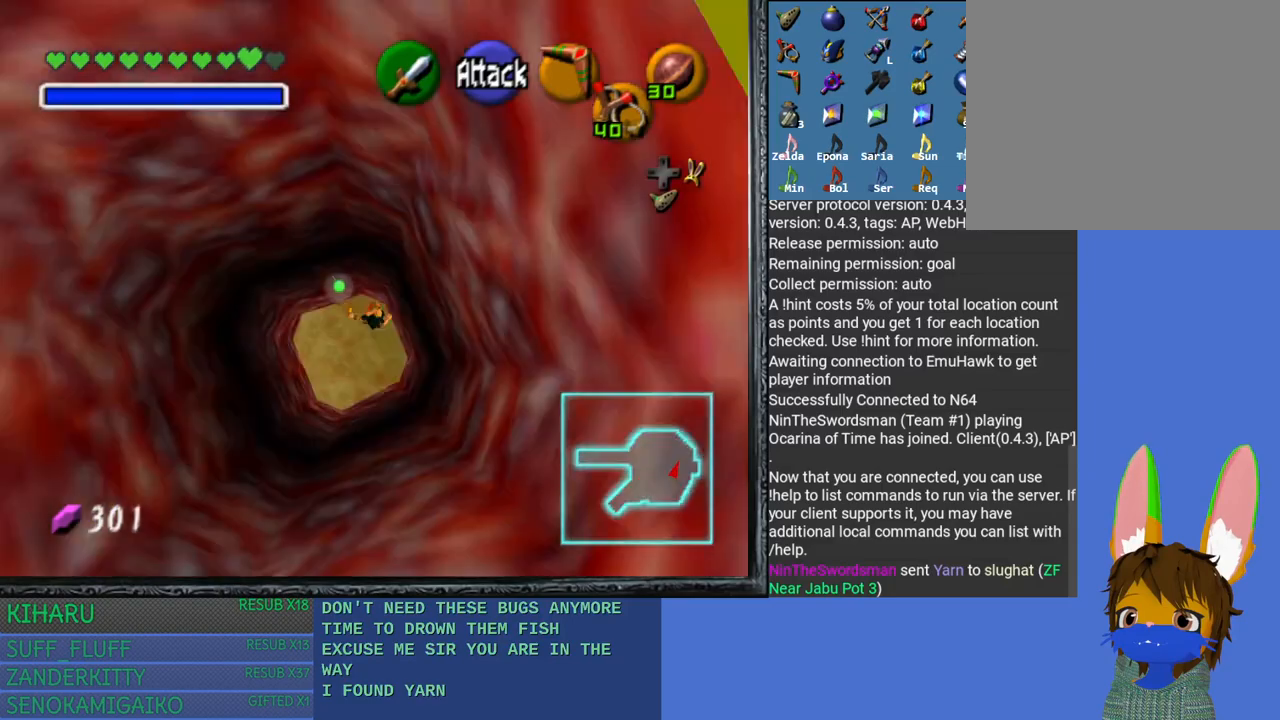
{"buttons": [], "left_stick": "up-right", "right_stick": "center", "events": []}
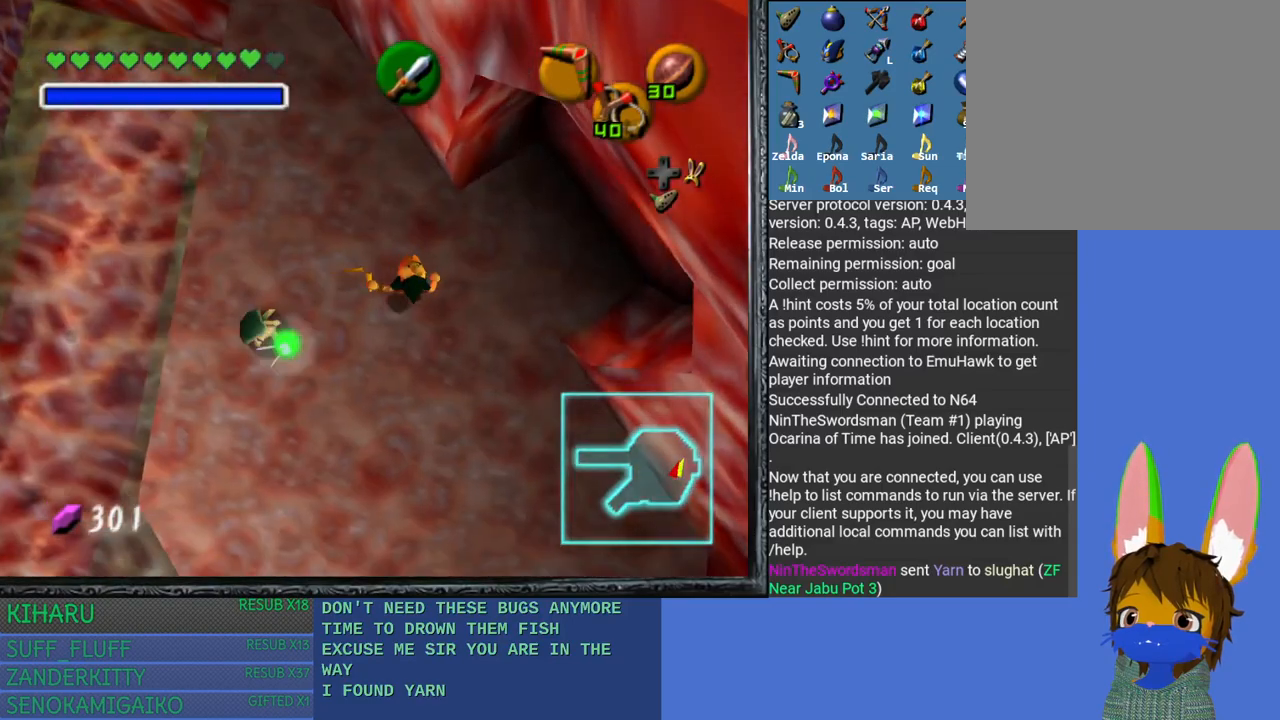
{"buttons": [], "left_stick": "down-left", "right_stick": "center", "events": [[100, "left_stick", "center"], [200, "left_stick", "down-left"]]}
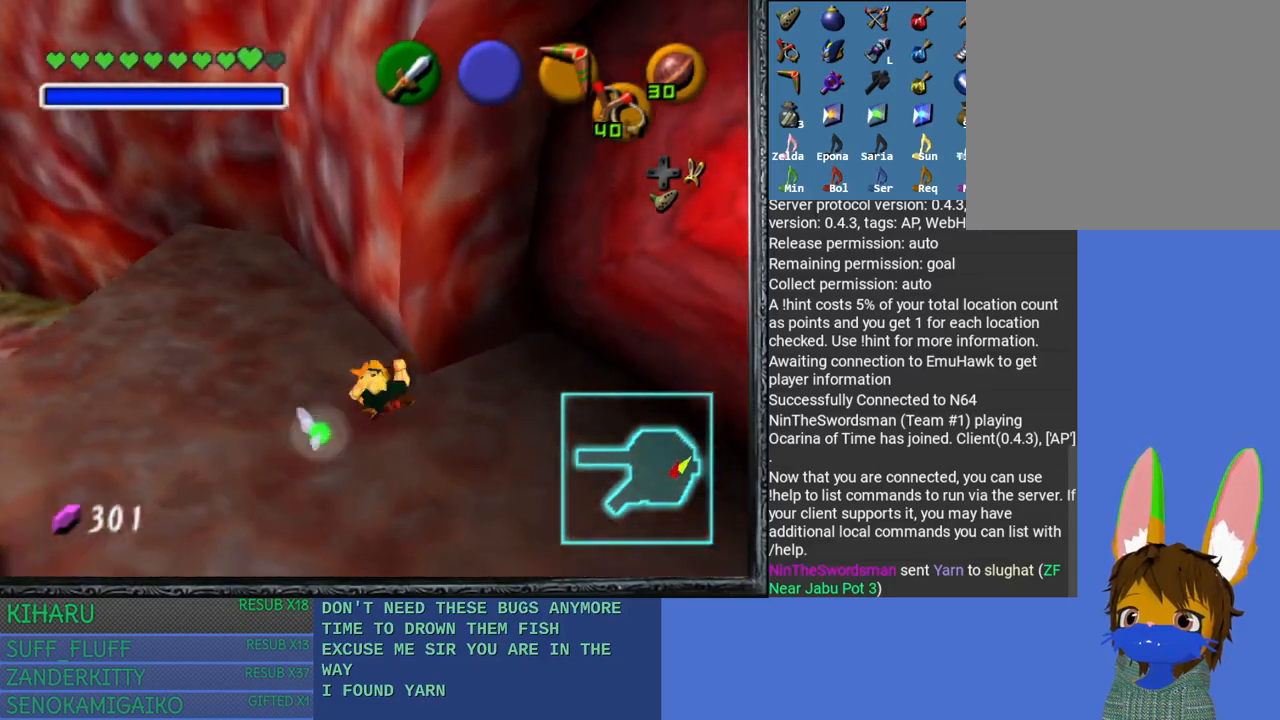
{"buttons": [], "left_stick": "down-left", "right_stick": "center", "events": []}
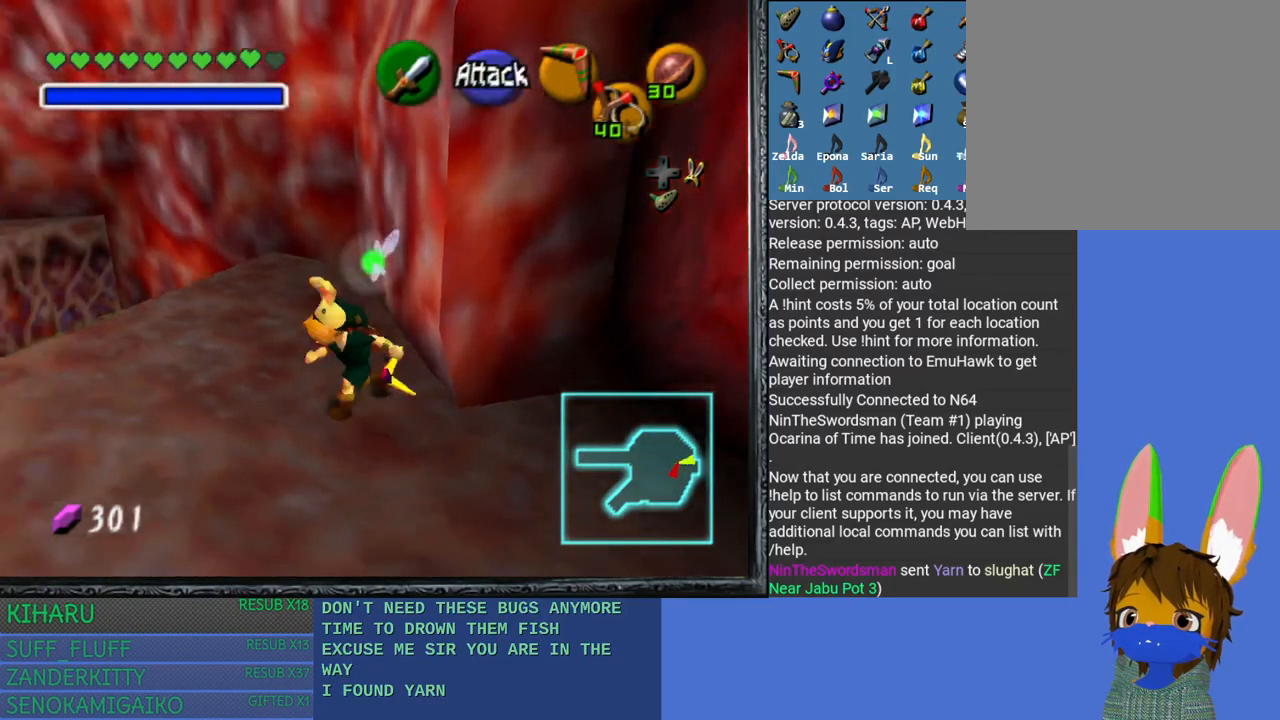
{"buttons": [], "left_stick": "center", "right_stick": "center", "events": [[133, "left_stick", "left"], [283, "left_stick", "center"]]}
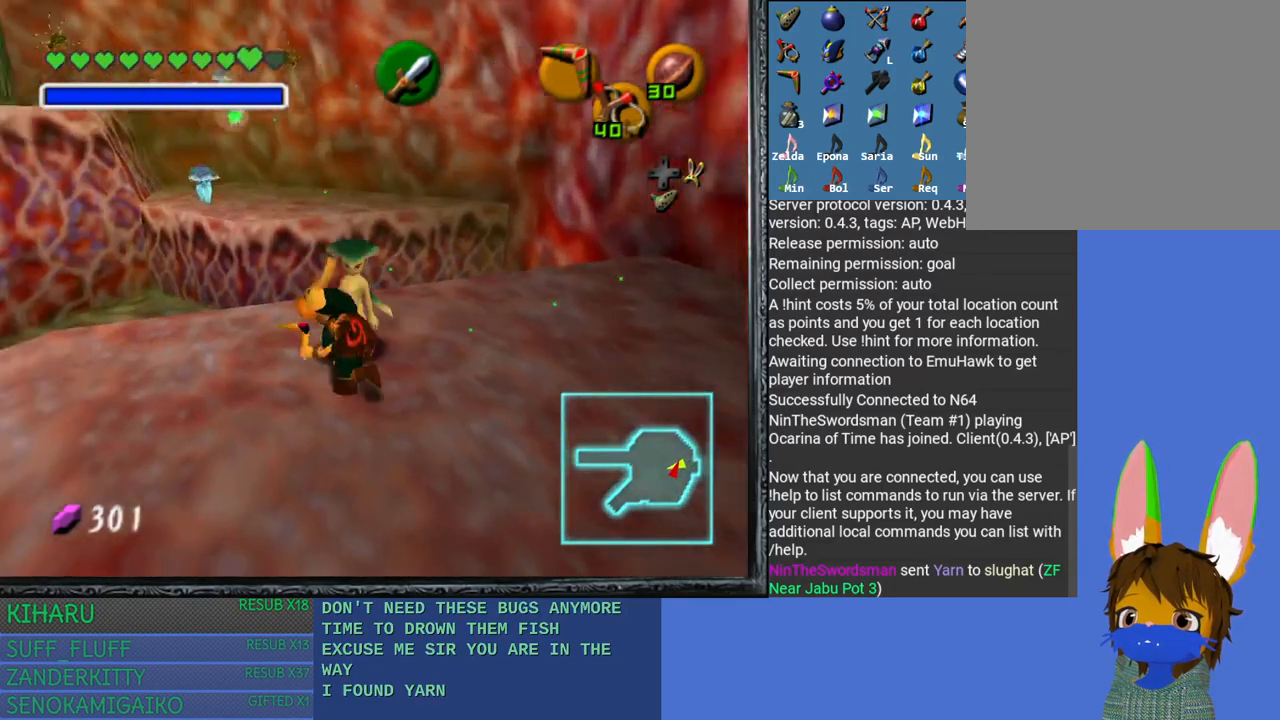
{"buttons": ["CROSS"], "left_stick": "center", "right_stick": "center", "events": [[250, "left_stick", "up"], [383, "left_stick", "center"], [467, "CROSS", "down"]]}
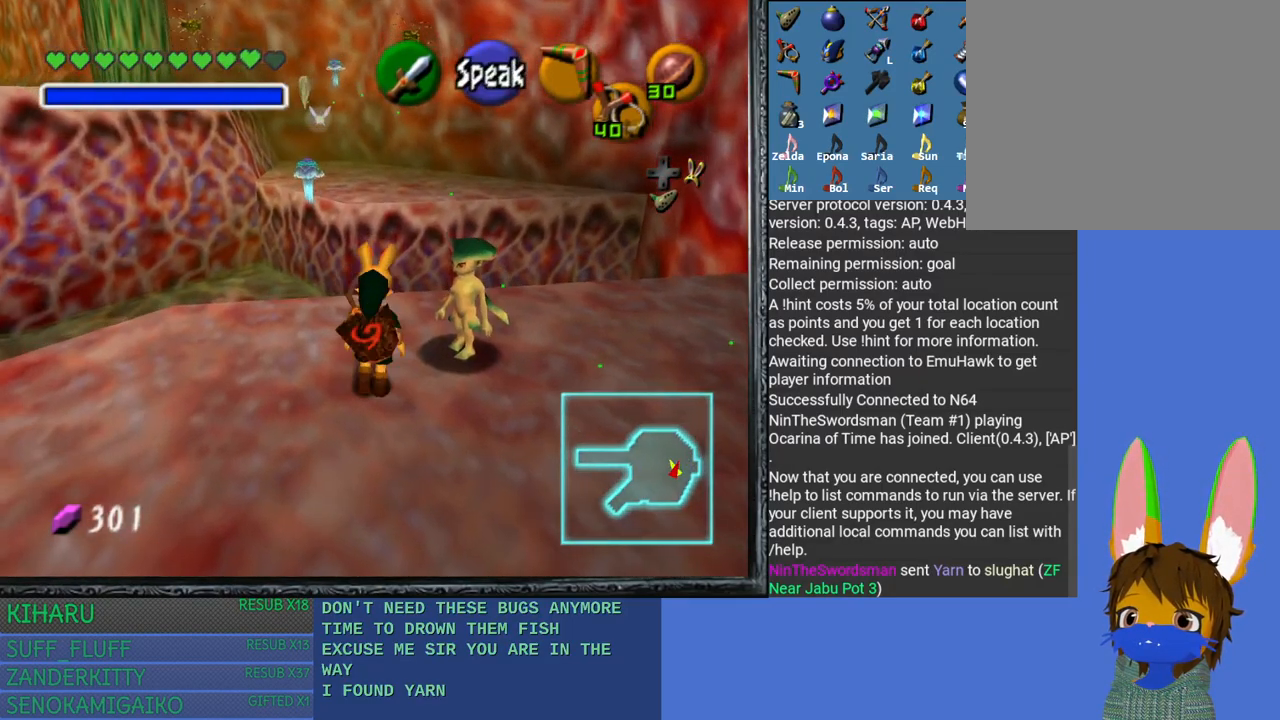
{"buttons": [], "left_stick": "right", "right_stick": "center", "events": [[83, "CROSS", "up"], [500, "left_stick", "right"]]}
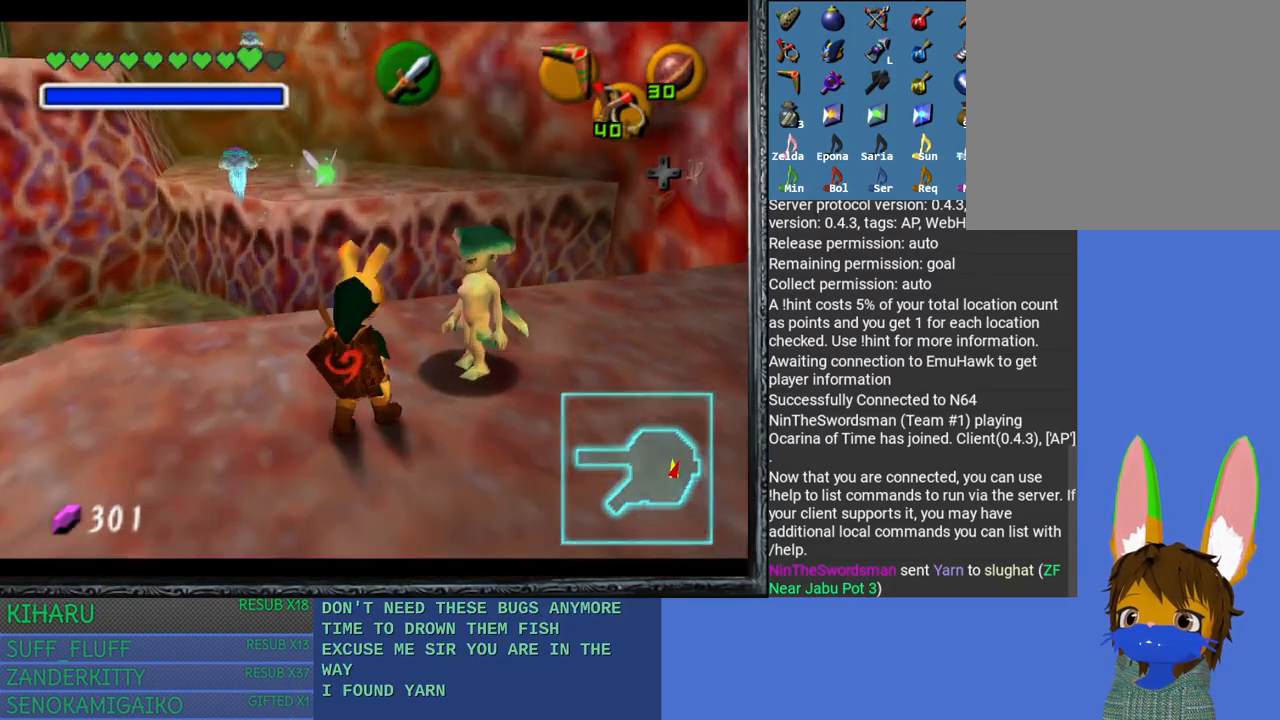
{"buttons": [], "left_stick": "center", "right_stick": "center", "events": [[150, "left_stick", "center"]]}
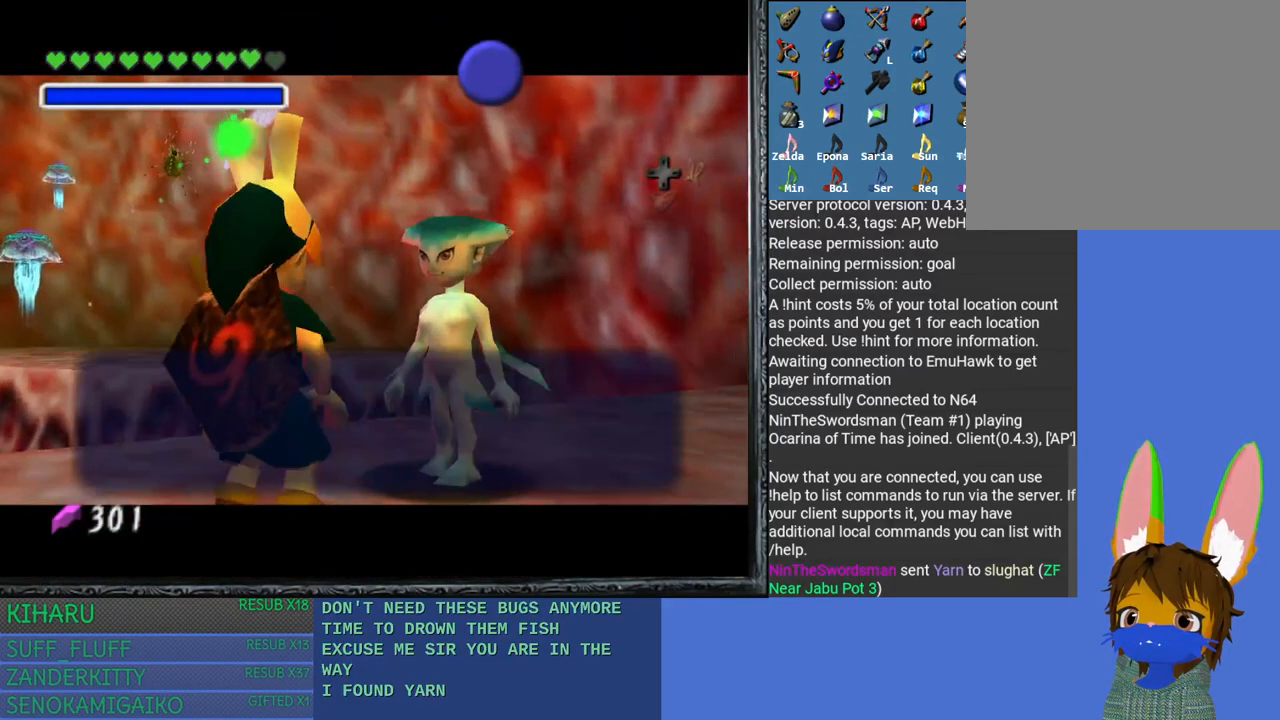
{"buttons": [], "left_stick": "center", "right_stick": "center", "events": []}
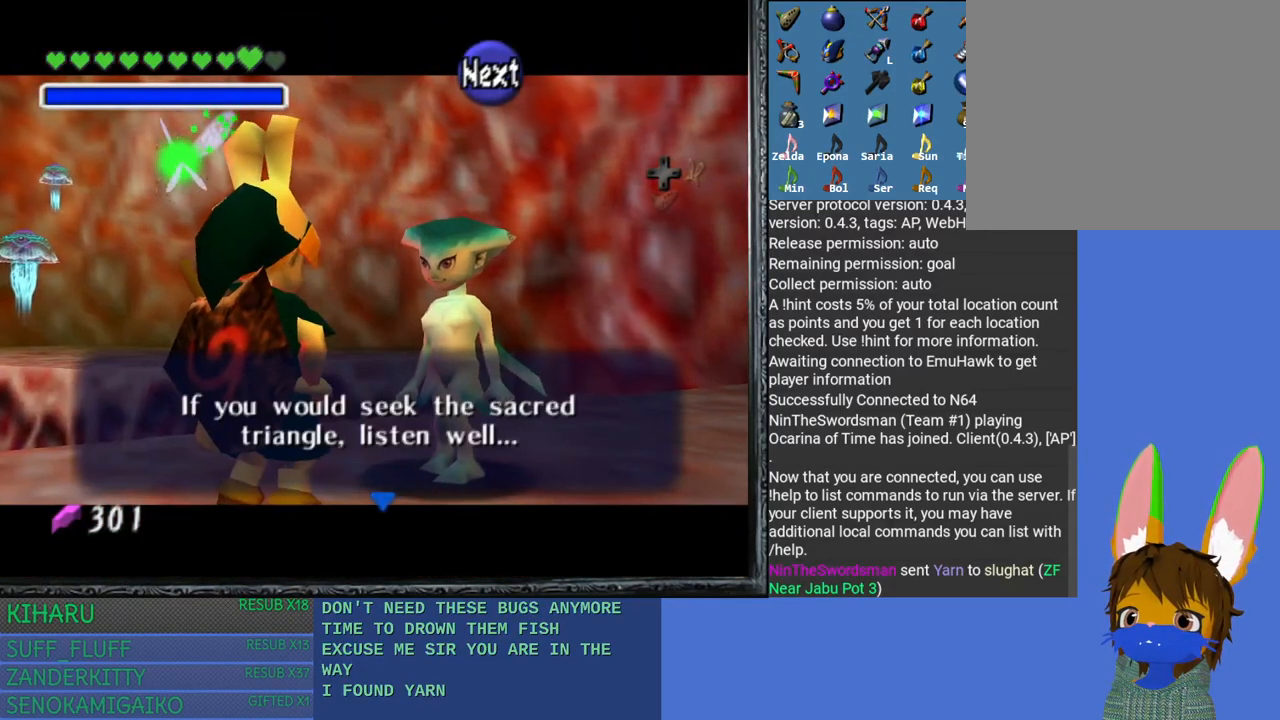
{"buttons": [], "left_stick": "center", "right_stick": "center", "events": [[300, "CROSS", "down"], [450, "CROSS", "up"]]}
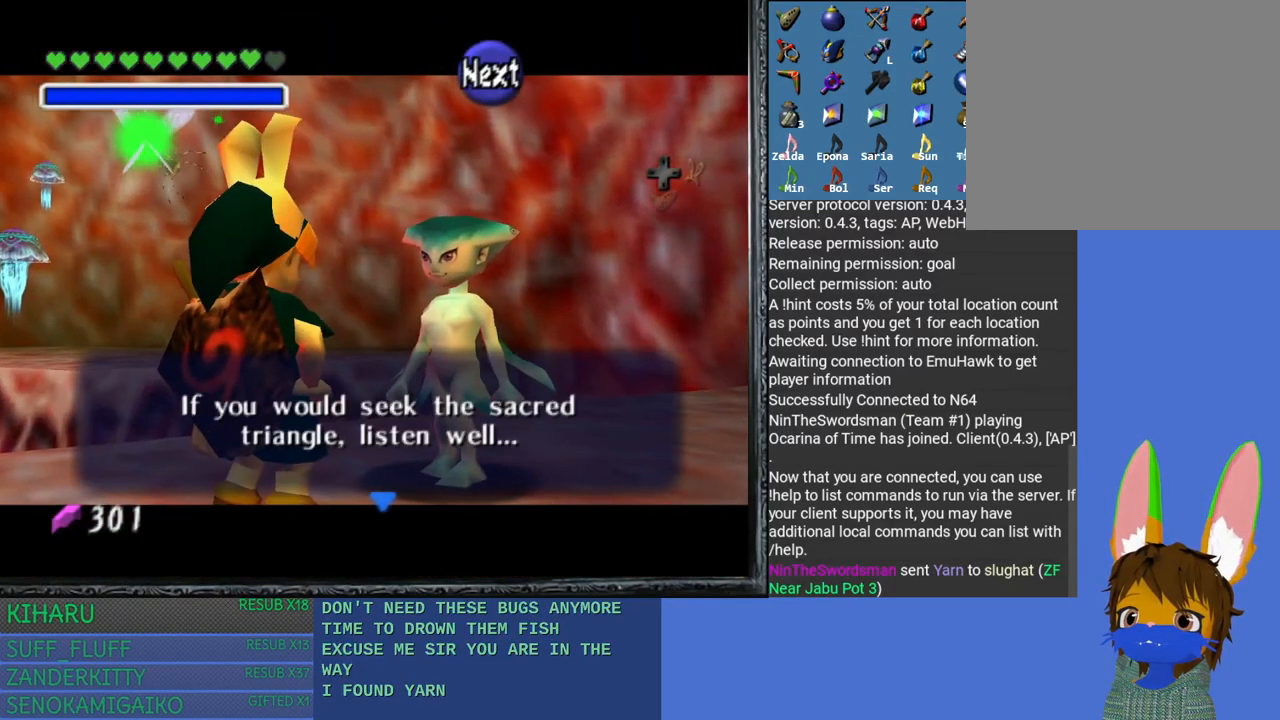
{"buttons": ["CROSS"], "left_stick": "center", "right_stick": "center", "events": [[383, "CROSS", "down"]]}
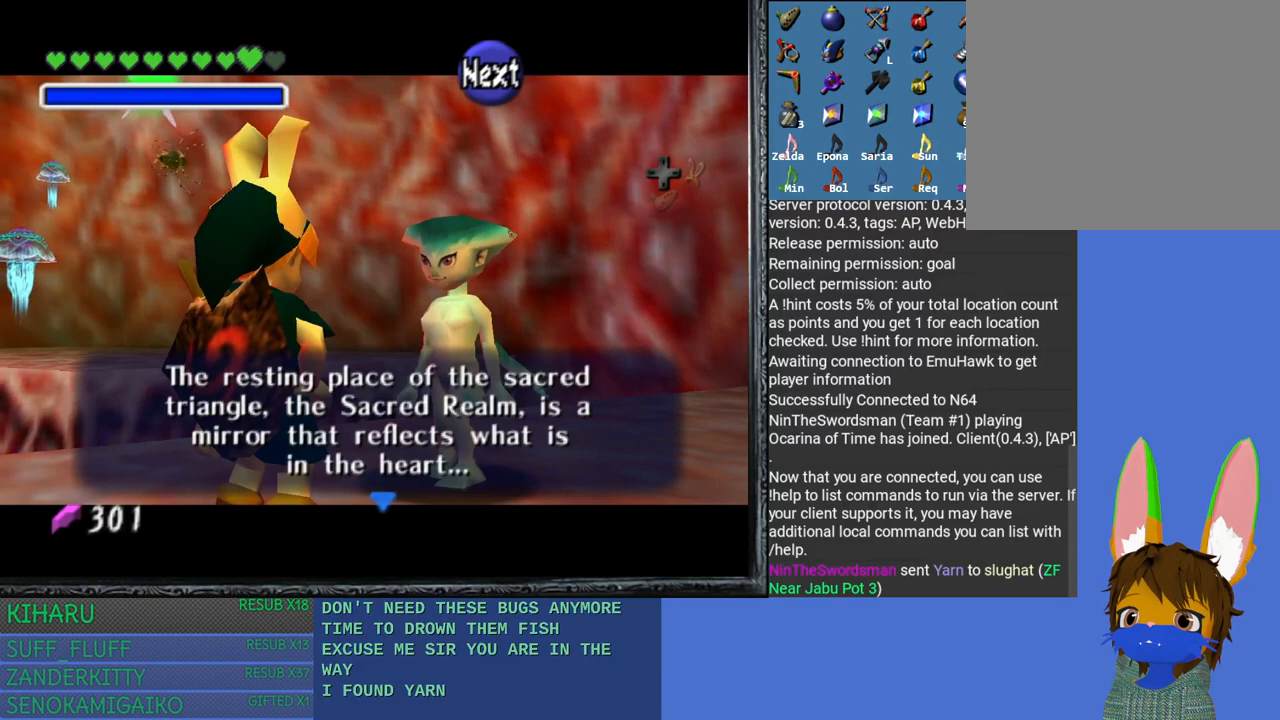
{"buttons": ["CROSS"], "left_stick": "center", "right_stick": "center", "events": [[17, "CROSS", "up"], [200, "CROSS", "down"], [300, "CROSS", "up"], [500, "CROSS", "down"]]}
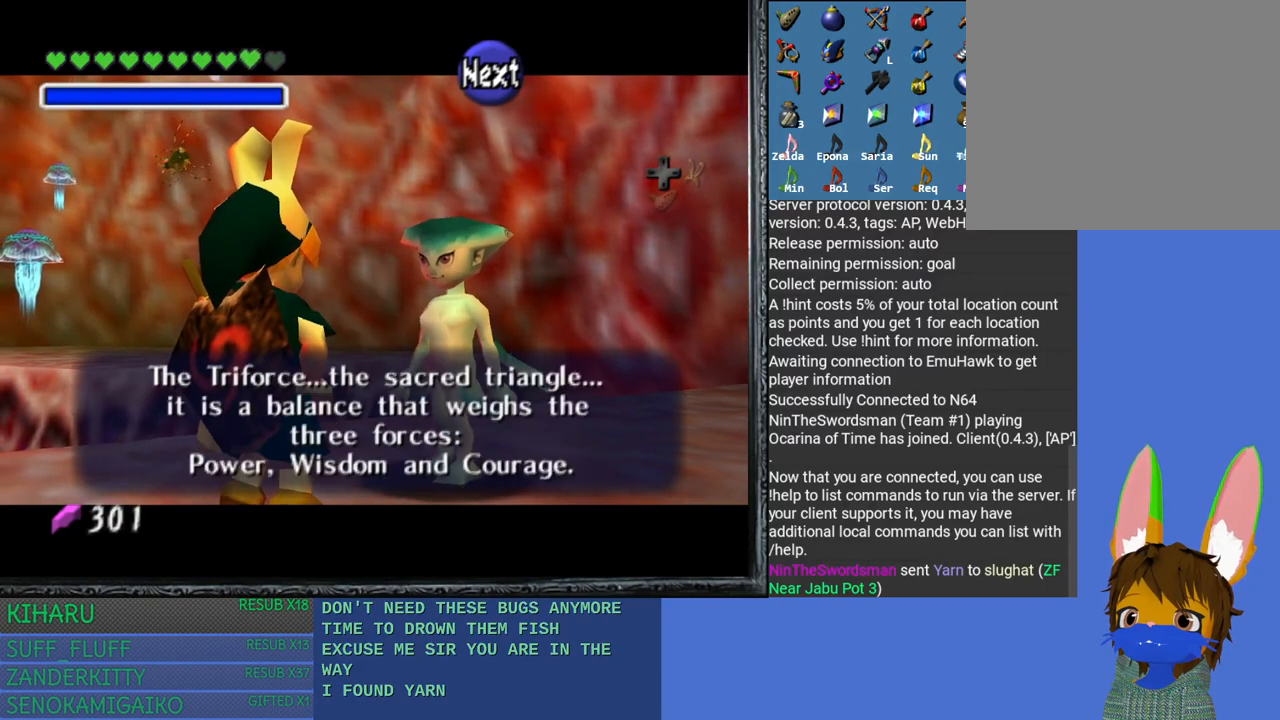
{"buttons": [], "left_stick": "center", "right_stick": "center", "events": [[117, "CROSS", "up"], [267, "CROSS", "down"], [417, "CROSS", "up"]]}
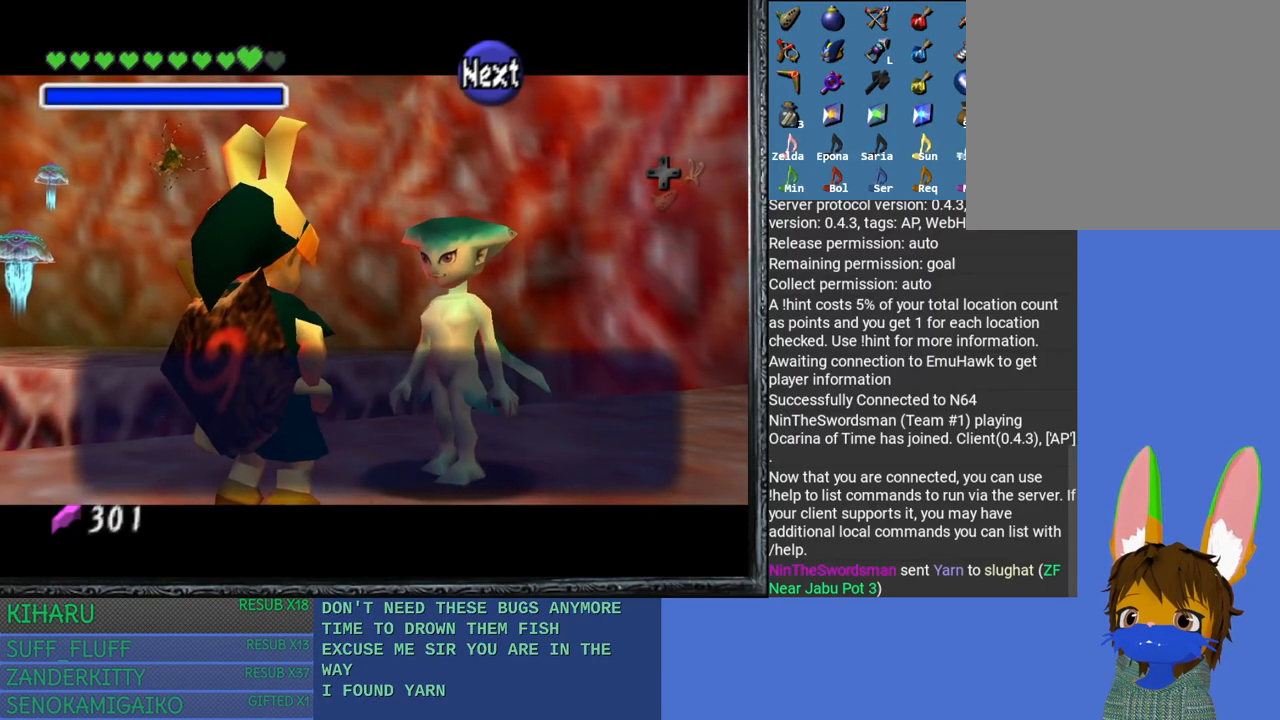
{"buttons": [], "left_stick": "center", "right_stick": "center", "events": [[33, "CROSS", "down"], [183, "CROSS", "up"], [267, "CROSS", "down"], [450, "CROSS", "up"]]}
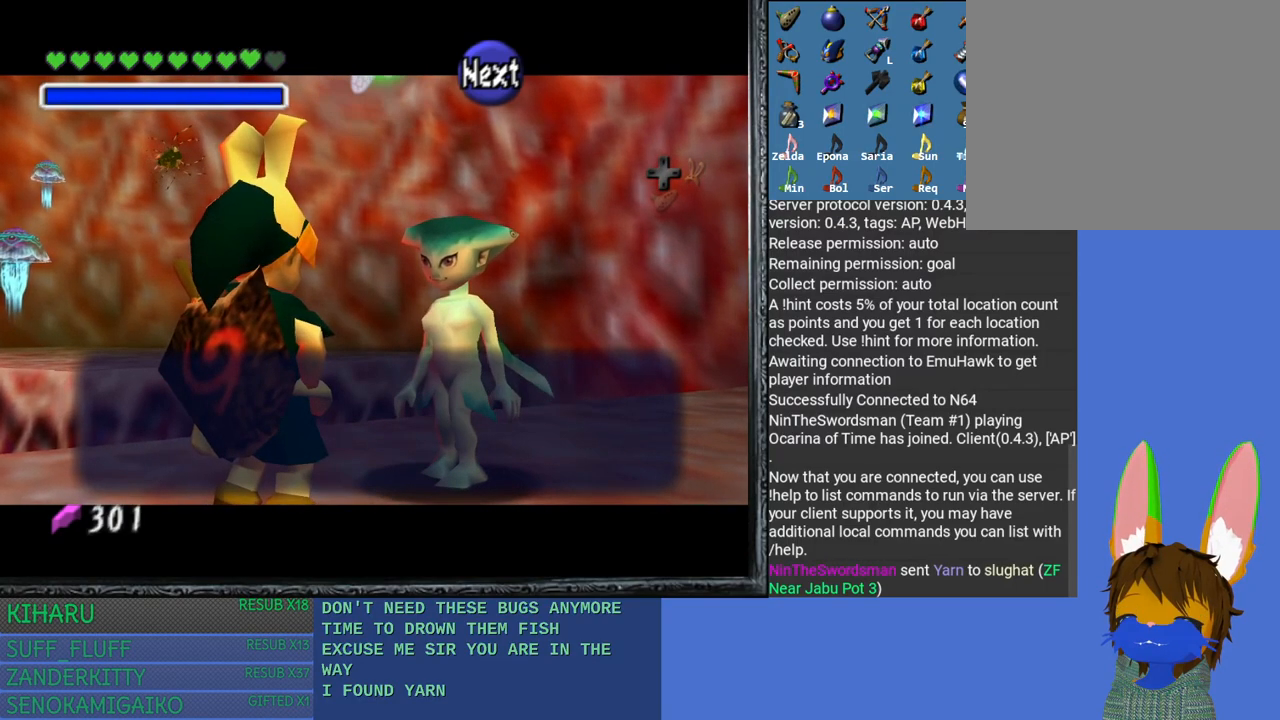
{"buttons": ["CROSS"], "left_stick": "center", "right_stick": "center", "events": [[100, "CROSS", "down"], [267, "CROSS", "up"], [367, "CROSS", "down"]]}
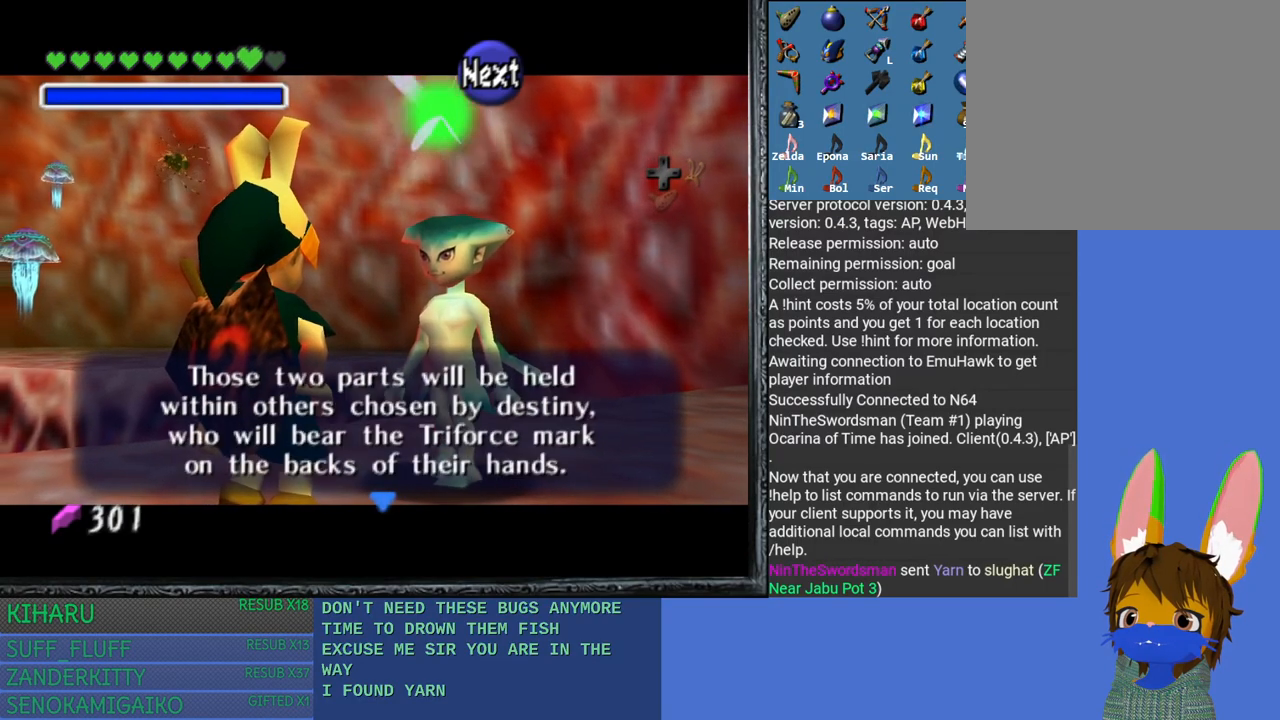
{"buttons": [], "left_stick": "center", "right_stick": "center", "events": [[33, "CROSS", "up"], [167, "CROSS", "down"], [317, "CROSS", "up"]]}
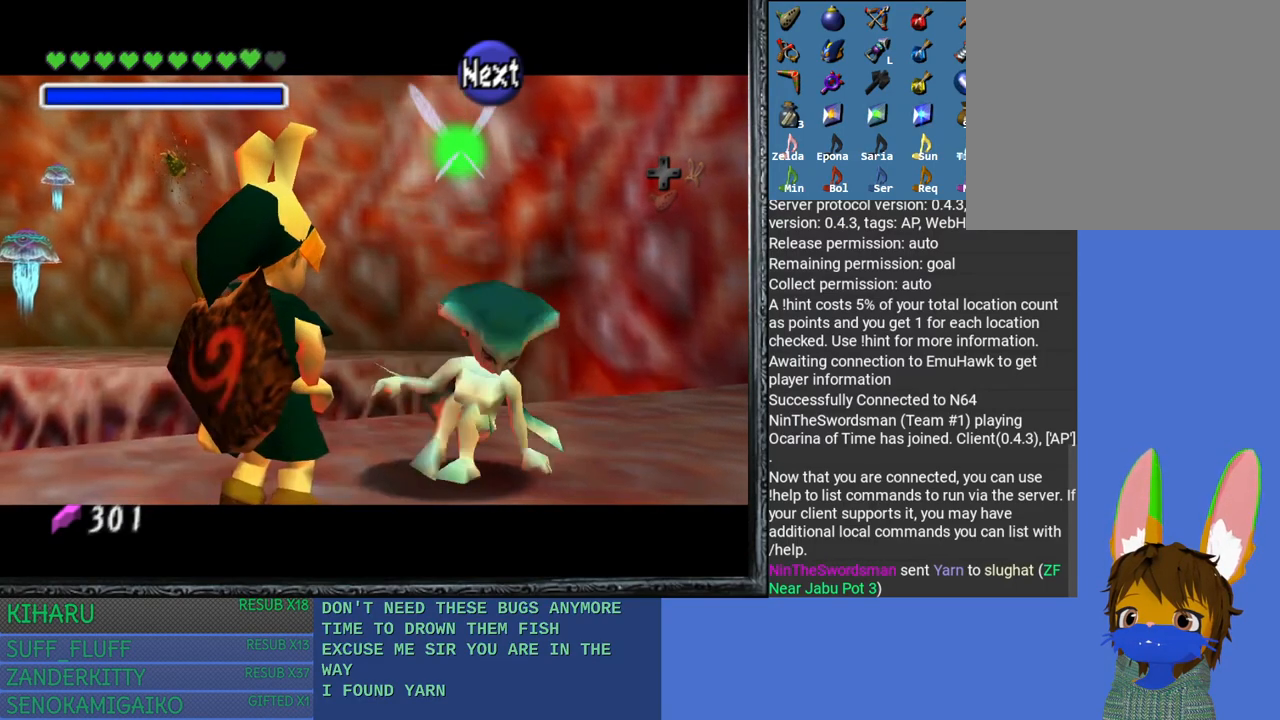
{"buttons": [], "left_stick": "center", "right_stick": "center", "events": []}
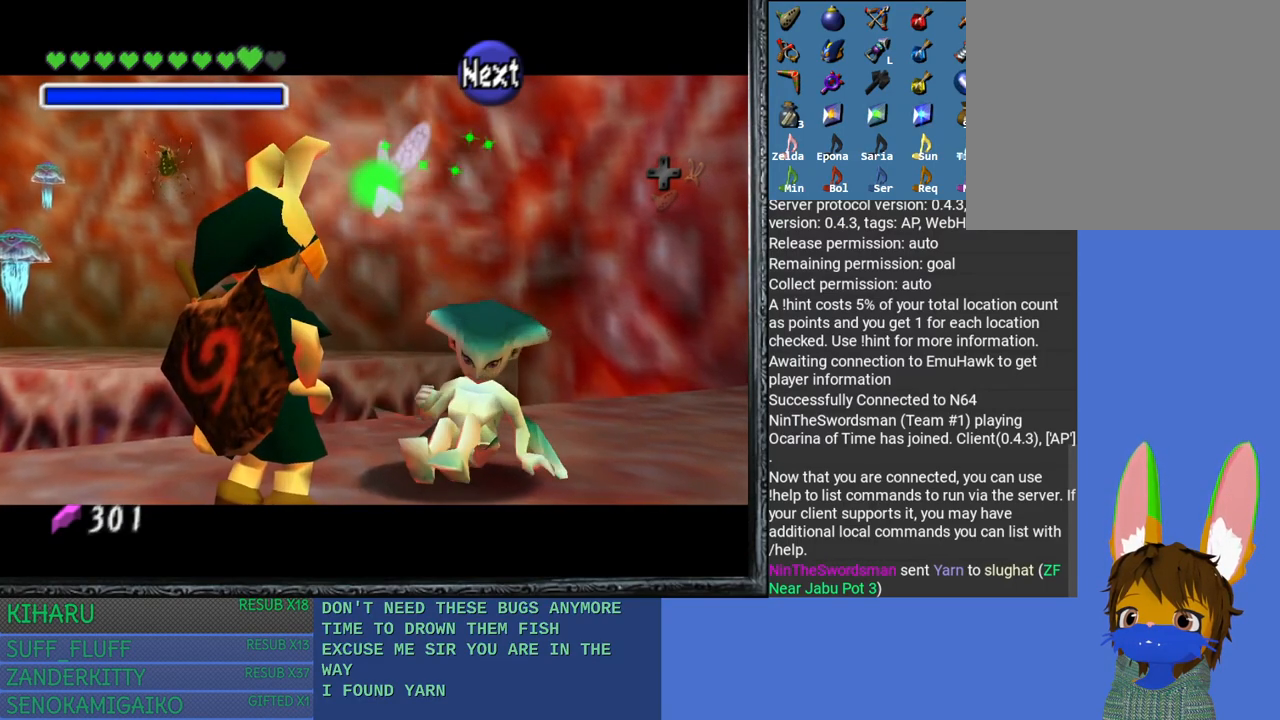
{"buttons": [], "left_stick": "center", "right_stick": "center", "events": []}
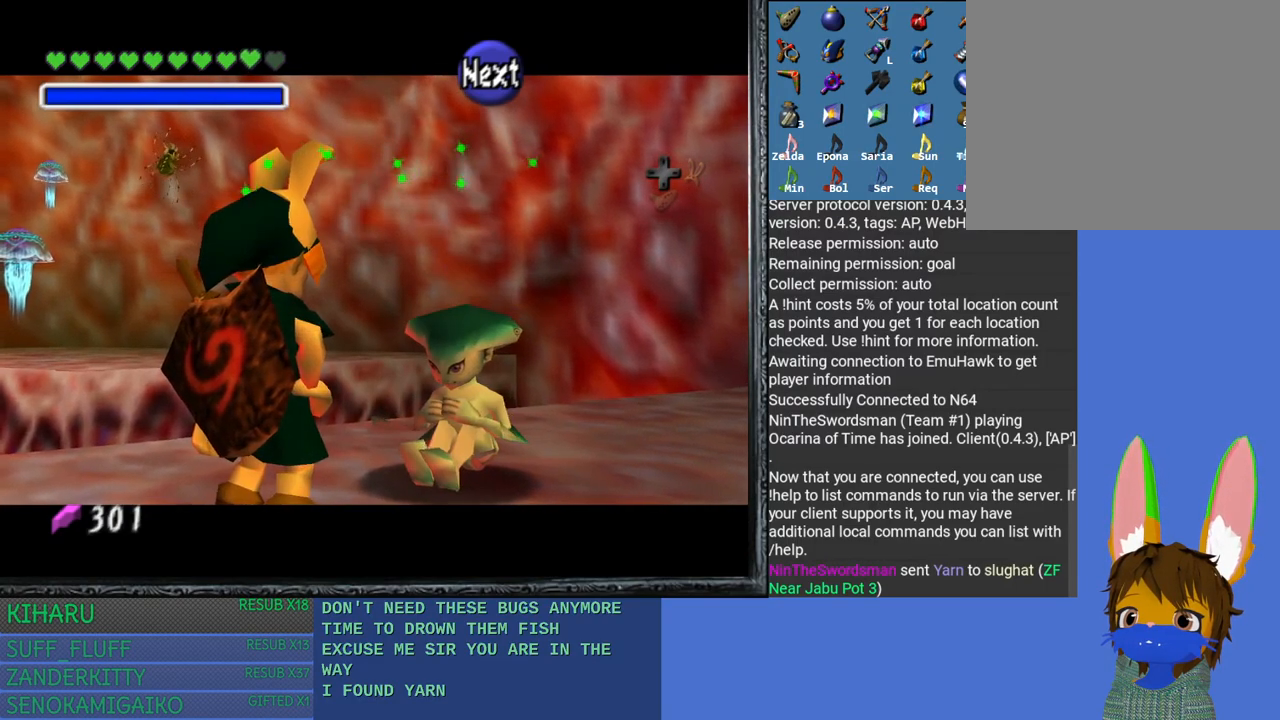
{"buttons": ["CROSS"], "left_stick": "center", "right_stick": "center", "events": [[117, "left_stick", "up-right"], [333, "left_stick", "center"], [467, "CROSS", "down"]]}
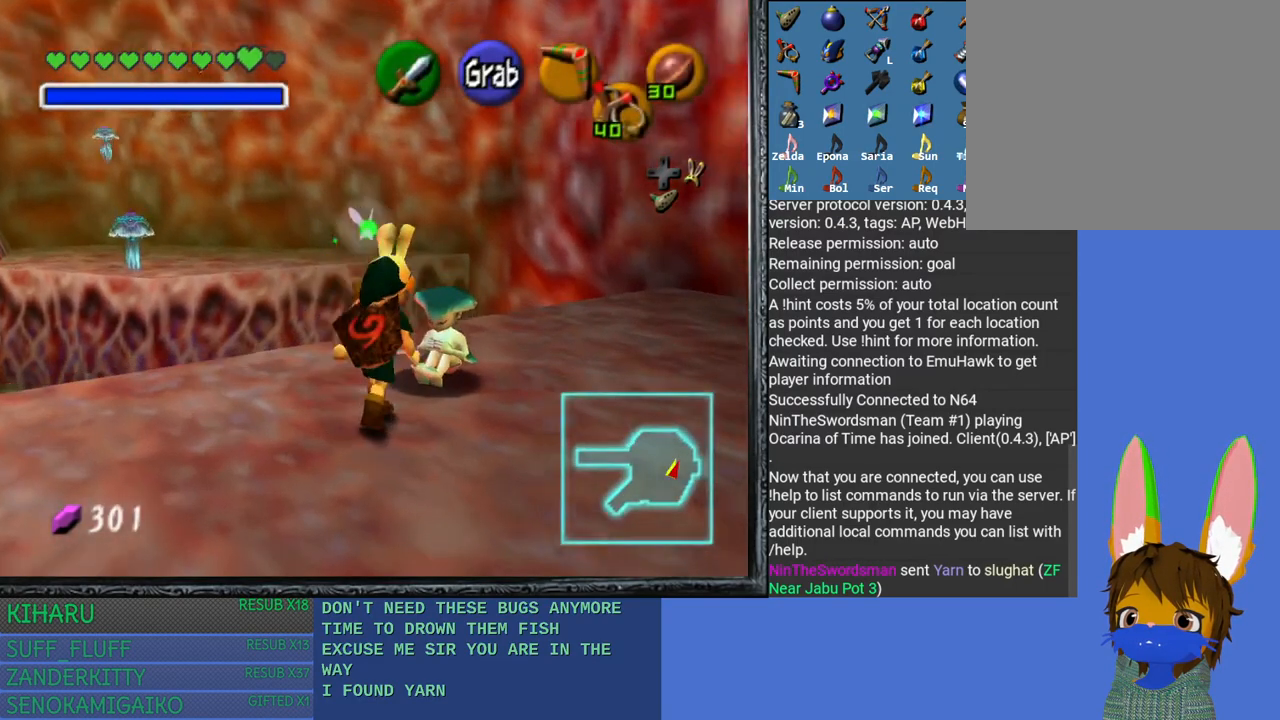
{"buttons": [], "left_stick": "center", "right_stick": "center", "events": [[117, "CROSS", "up"]]}
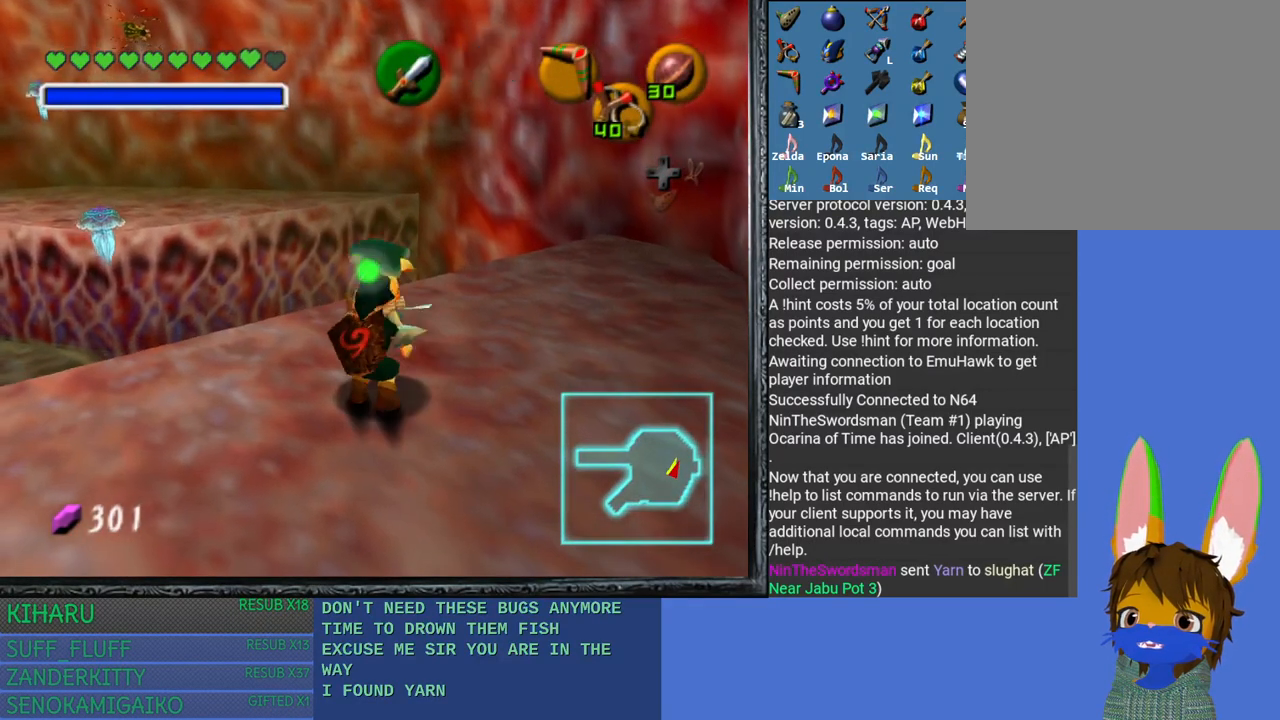
{"buttons": [], "left_stick": "right", "right_stick": "center", "events": [[150, "left_stick", "right"]]}
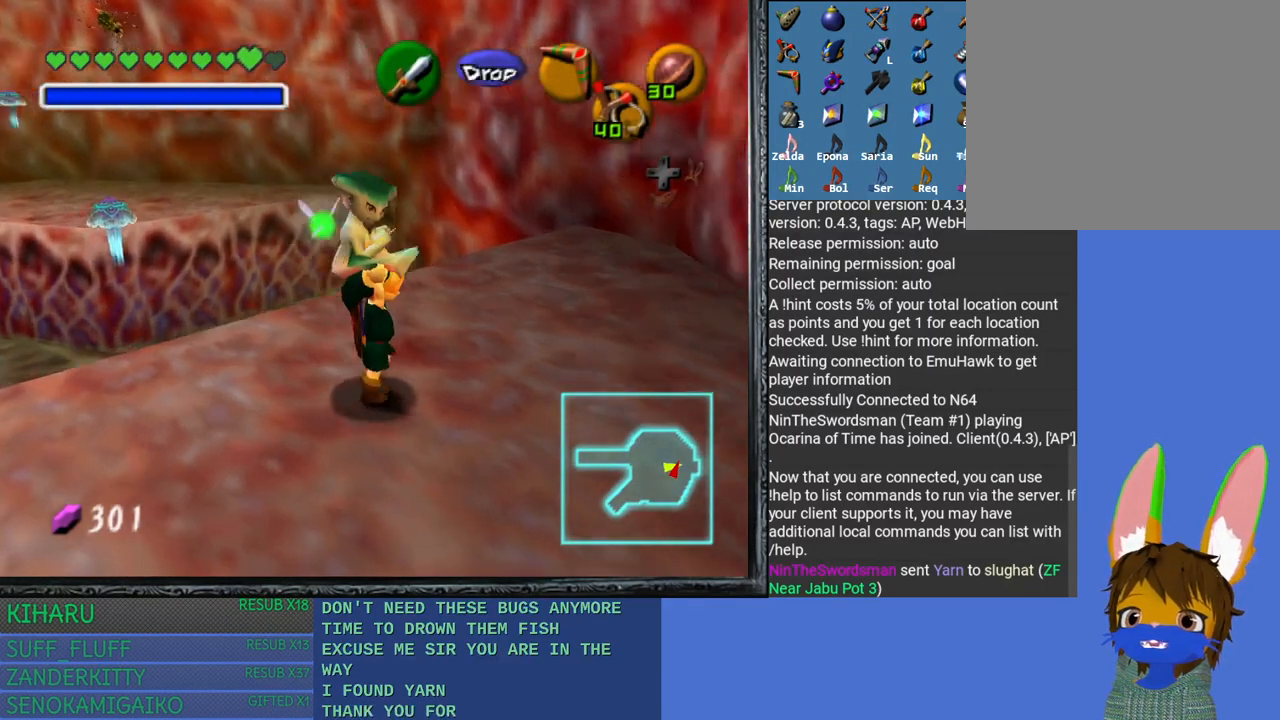
{"buttons": [], "left_stick": "up-right", "right_stick": "center", "events": [[233, "left_stick", "up-right"]]}
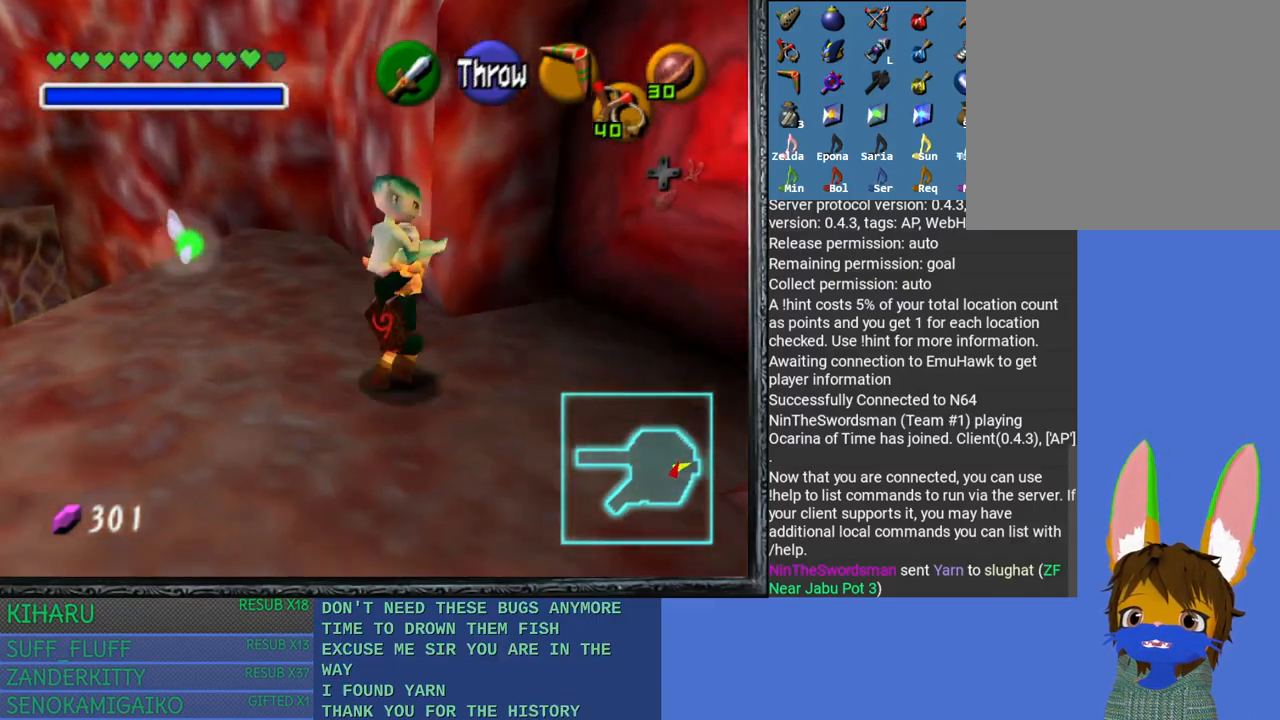
{"buttons": ["CROSS"], "left_stick": "up-right", "right_stick": "center", "events": [[417, "CROSS", "down"]]}